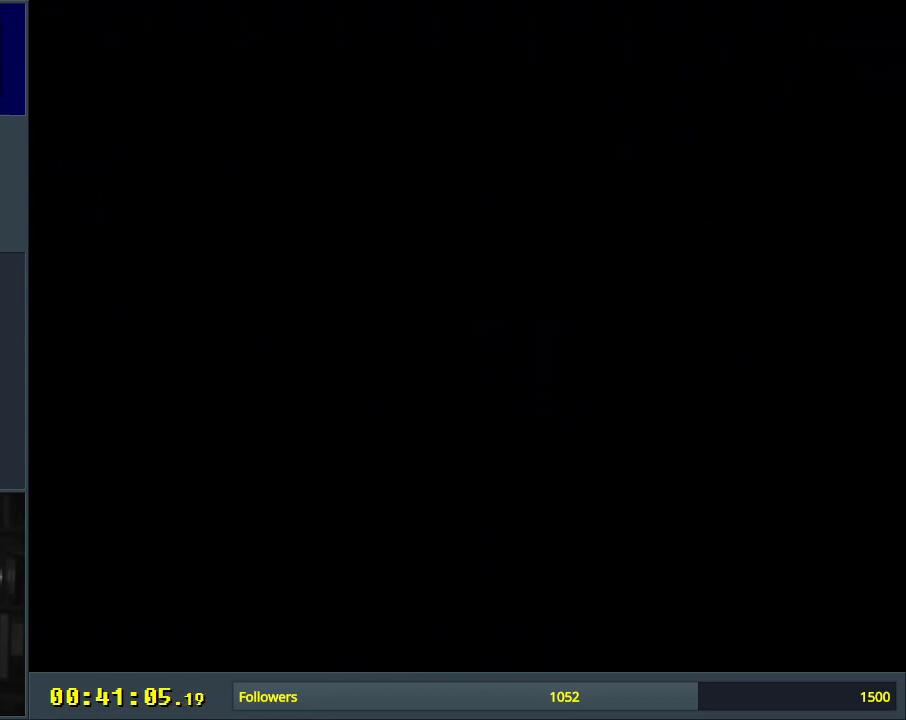
Gameplay with a controller (Nintendo layout); each line is a JSON object with the inputs held at the frame after it. "events" lists button and stick changes between this image and that frame as [ms after this image, input, new state], when the widget could be followed in between. Not read: L3 R3.
{"buttons": ["X"], "events": [[267, "X", "down"]]}
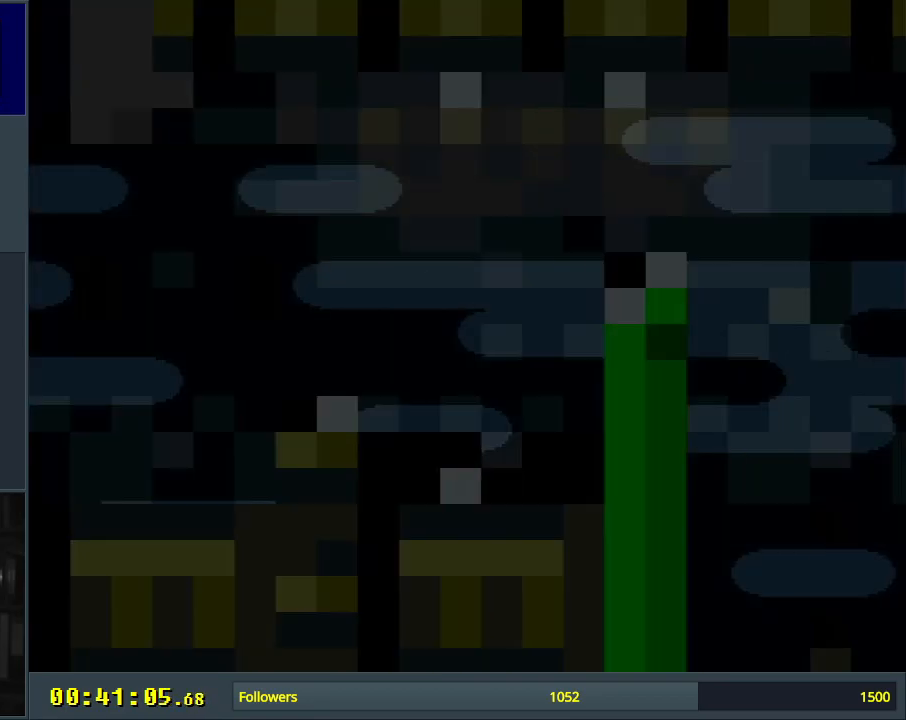
{"buttons": ["X"], "events": []}
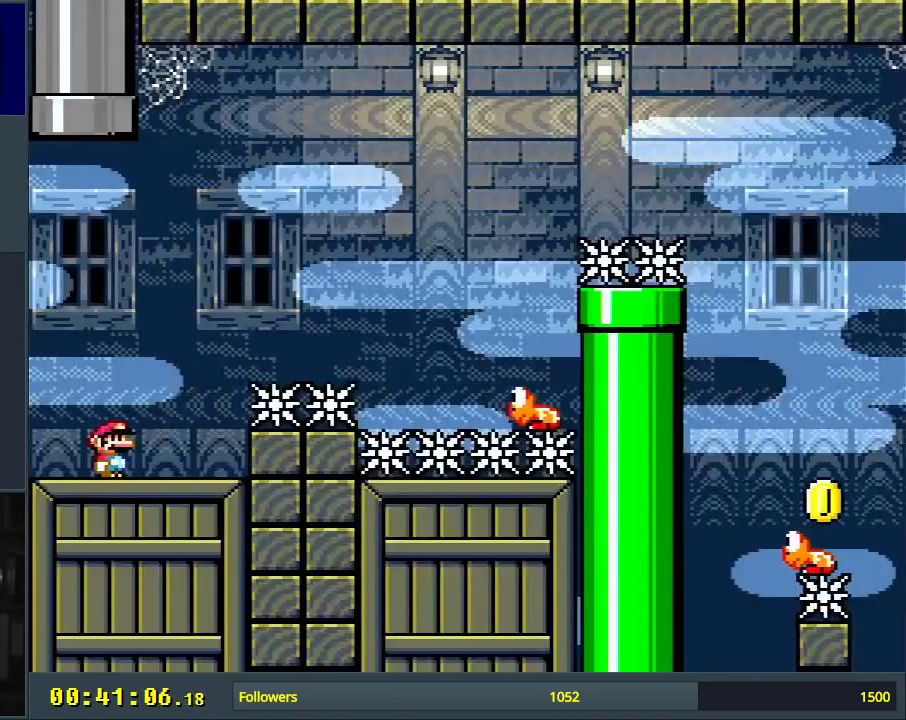
{"buttons": ["B", "Y", "DPAD_RIGHT"], "events": [[150, "DPAD_RIGHT", "down"], [250, "X", "up"], [300, "Y", "down"], [400, "B", "down"]]}
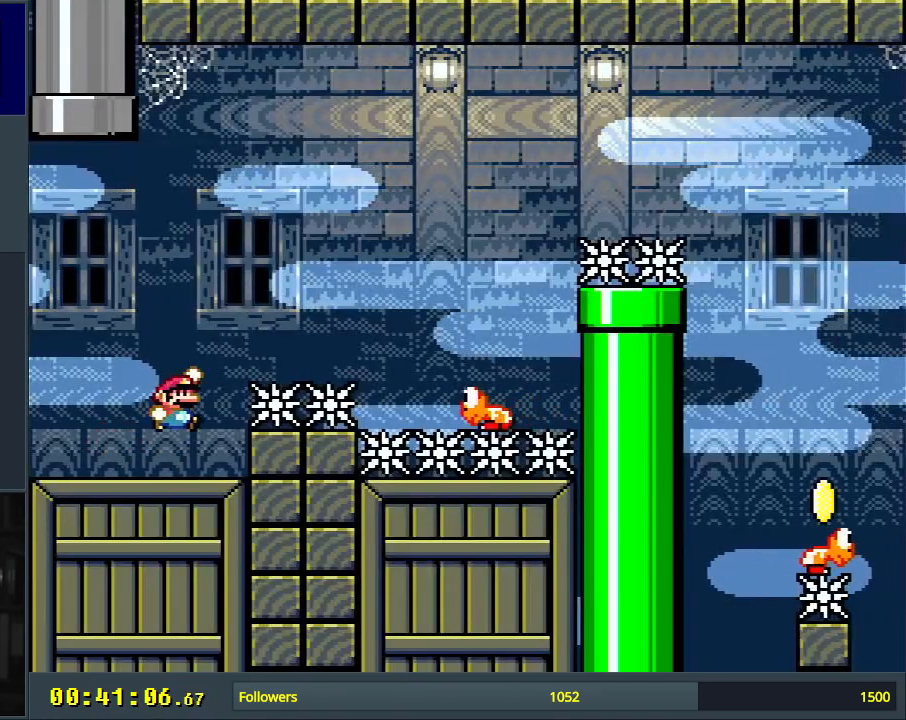
{"buttons": ["B", "Y", "DPAD_RIGHT"], "events": [[150, "B", "up"], [417, "B", "down"]]}
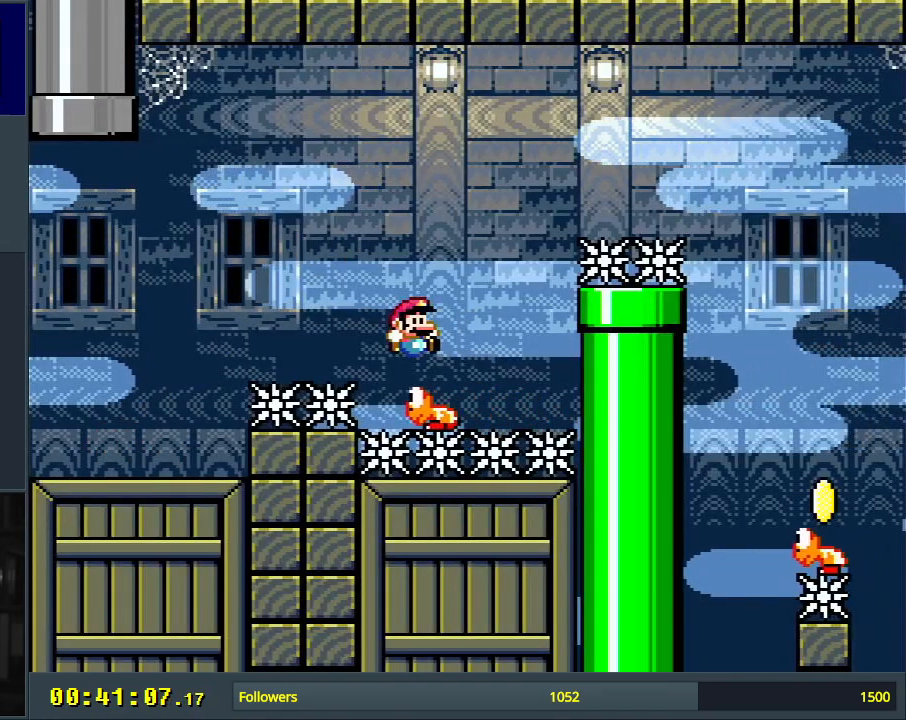
{"buttons": ["B", "Y", "DPAD_RIGHT"], "events": []}
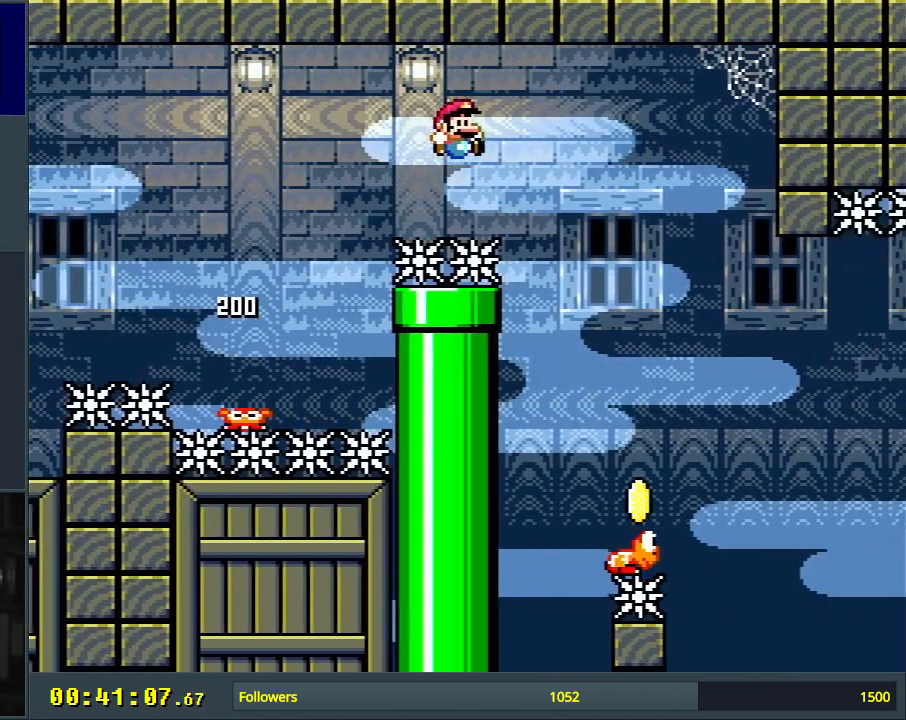
{"buttons": ["B", "Y"], "events": [[17, "DPAD_RIGHT", "up"], [167, "DPAD_LEFT", "down"], [300, "B", "up"], [300, "DPAD_LEFT", "up"], [350, "DPAD_RIGHT", "down"], [483, "B", "down"], [500, "DPAD_RIGHT", "up"]]}
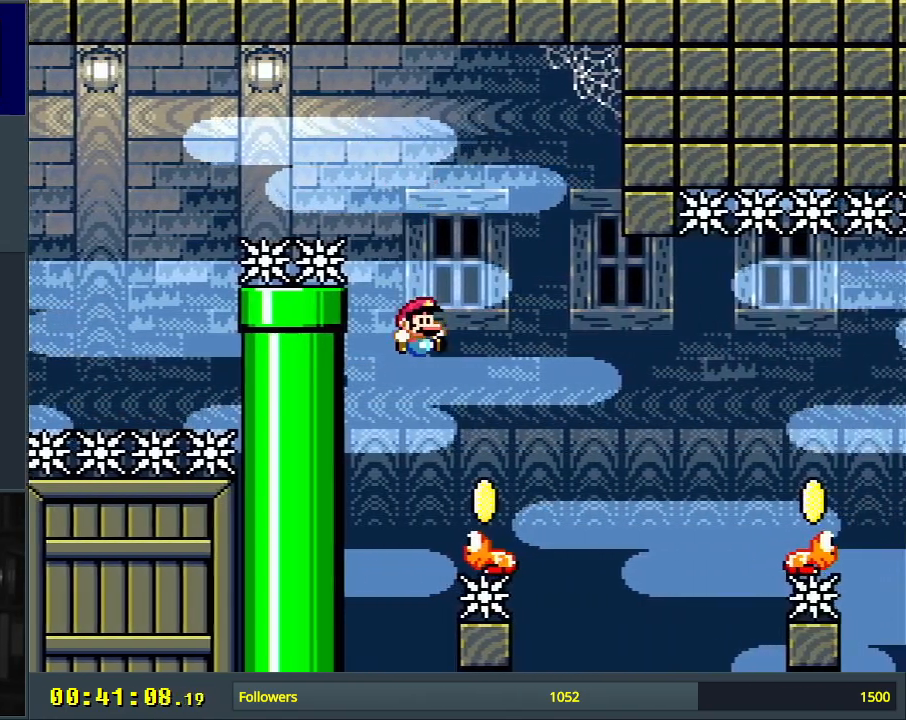
{"buttons": ["Y", "DPAD_RIGHT"], "events": [[167, "DPAD_RIGHT", "down"], [417, "B", "up"]]}
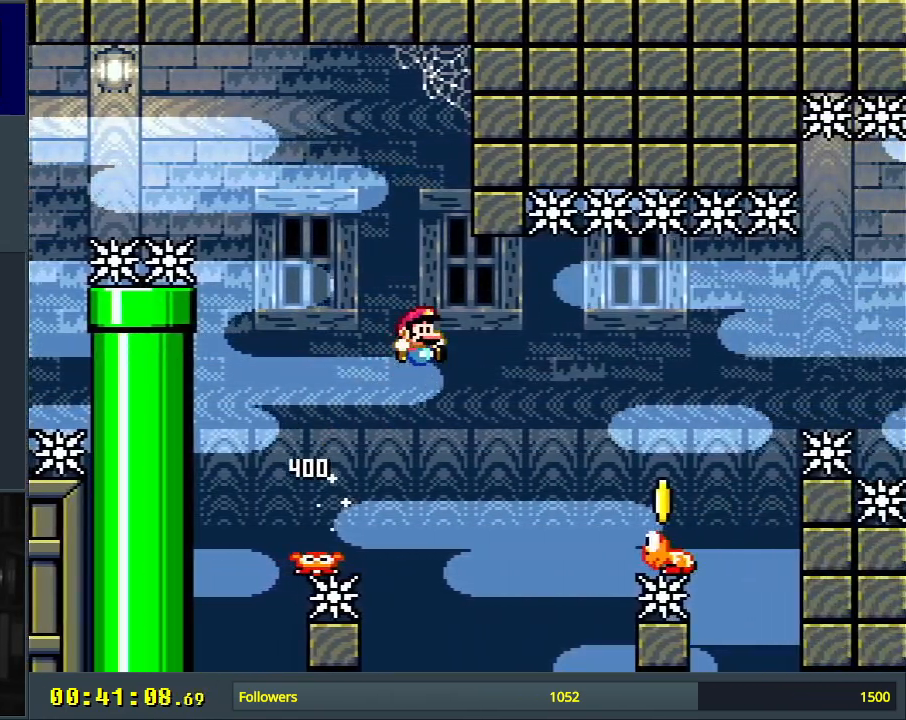
{"buttons": ["B", "Y", "DPAD_RIGHT"], "events": [[133, "B", "down"]]}
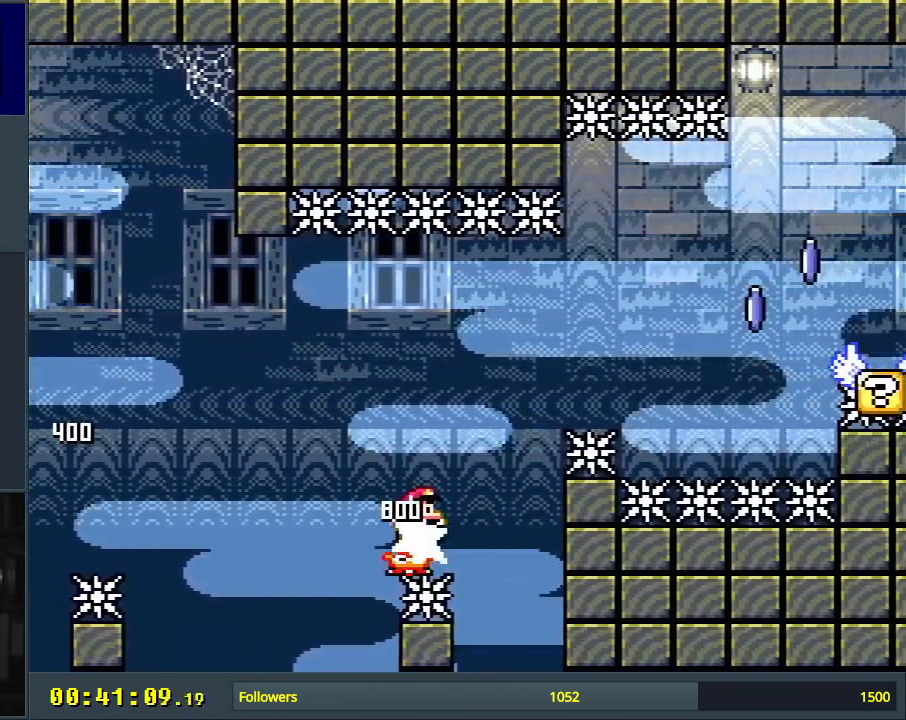
{"buttons": ["B", "Y", "DPAD_RIGHT"], "events": []}
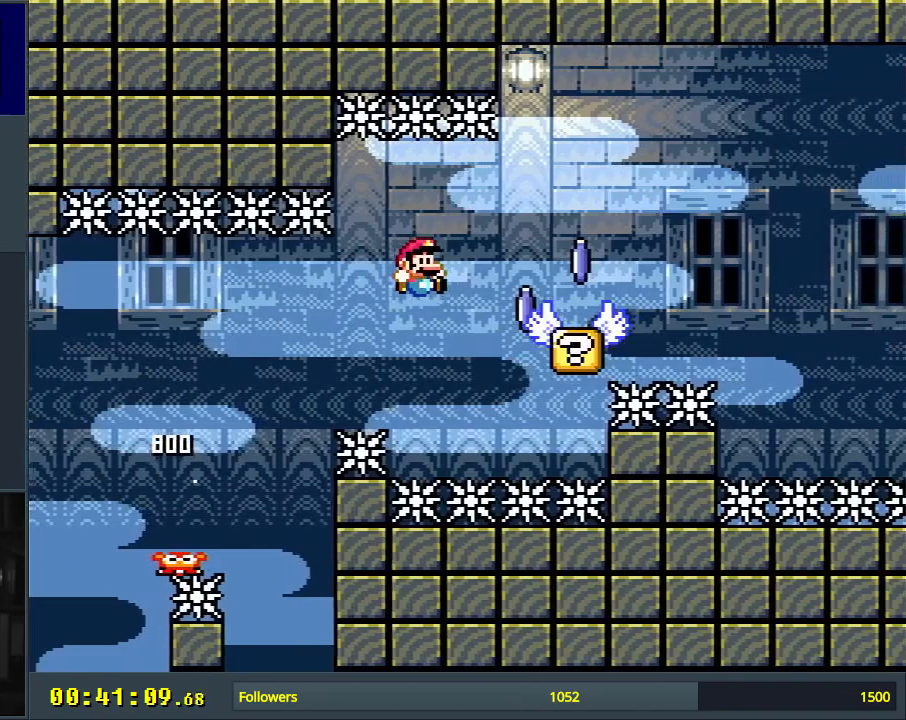
{"buttons": ["A", "X", "DPAD_RIGHT"], "events": [[17, "X", "down"], [100, "B", "up"], [100, "Y", "up"], [283, "A", "down"]]}
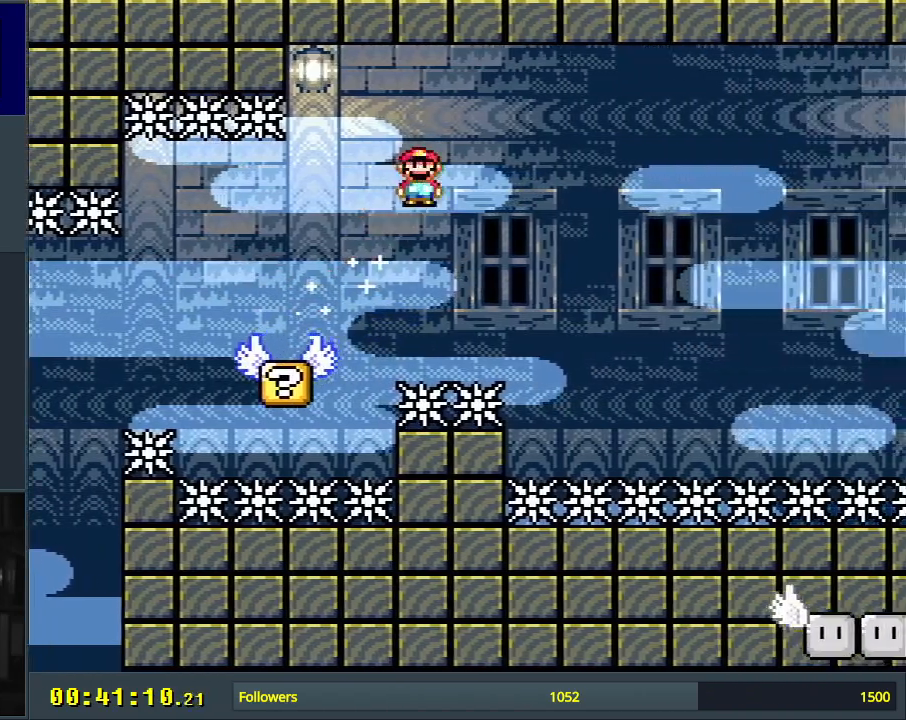
{"buttons": ["A", "X"], "events": [[500, "DPAD_RIGHT", "up"]]}
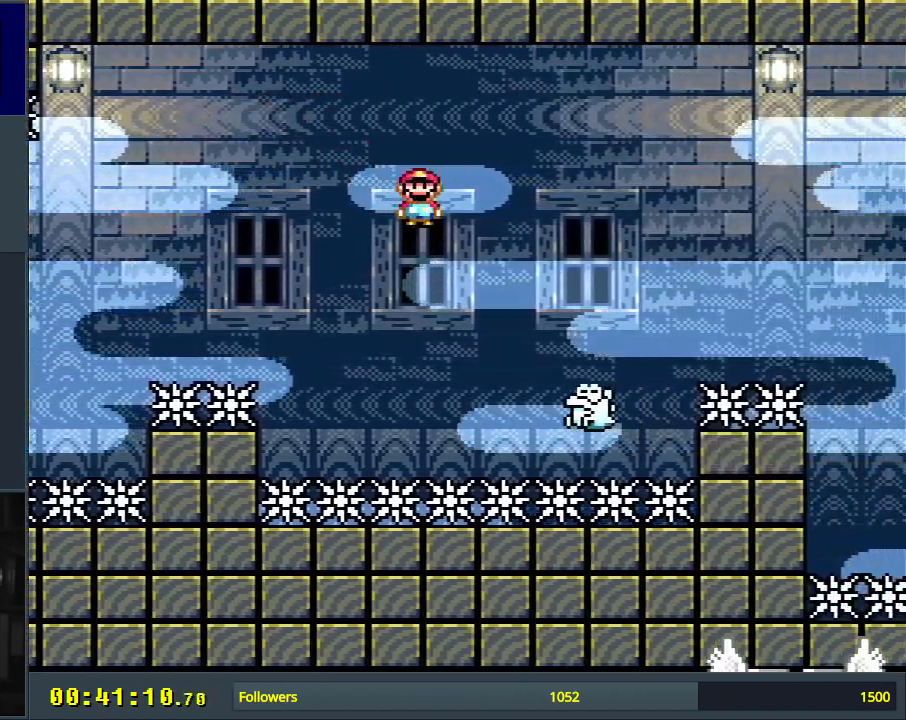
{"buttons": ["A", "X", "DPAD_RIGHT"], "events": [[17, "A", "up"], [83, "A", "down"], [100, "DPAD_RIGHT", "down"]]}
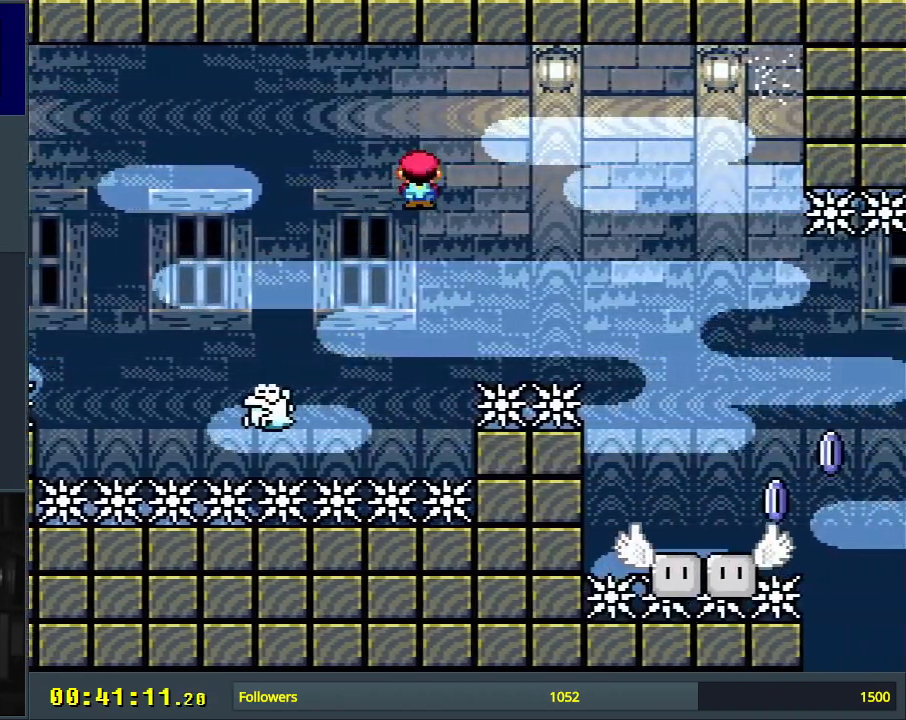
{"buttons": ["X"], "events": [[150, "A", "up"], [383, "DPAD_RIGHT", "up"]]}
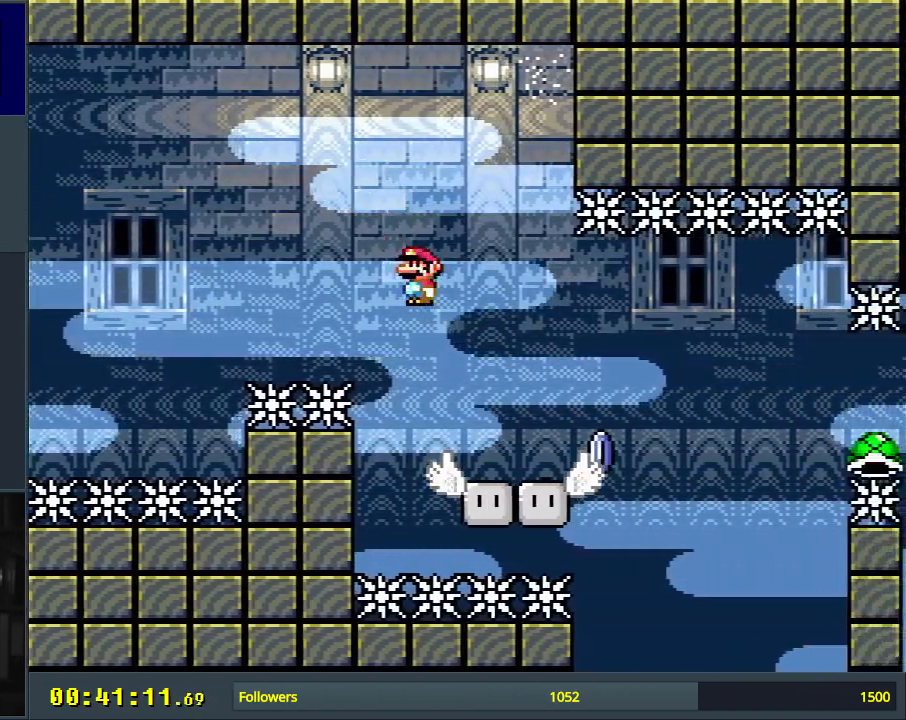
{"buttons": ["A", "X", "DPAD_RIGHT"], "events": [[117, "DPAD_LEFT", "down"], [183, "DPAD_LEFT", "up"], [183, "DPAD_UP", "down"], [200, "DPAD_RIGHT", "down"], [200, "DPAD_UP", "up"], [433, "A", "down"]]}
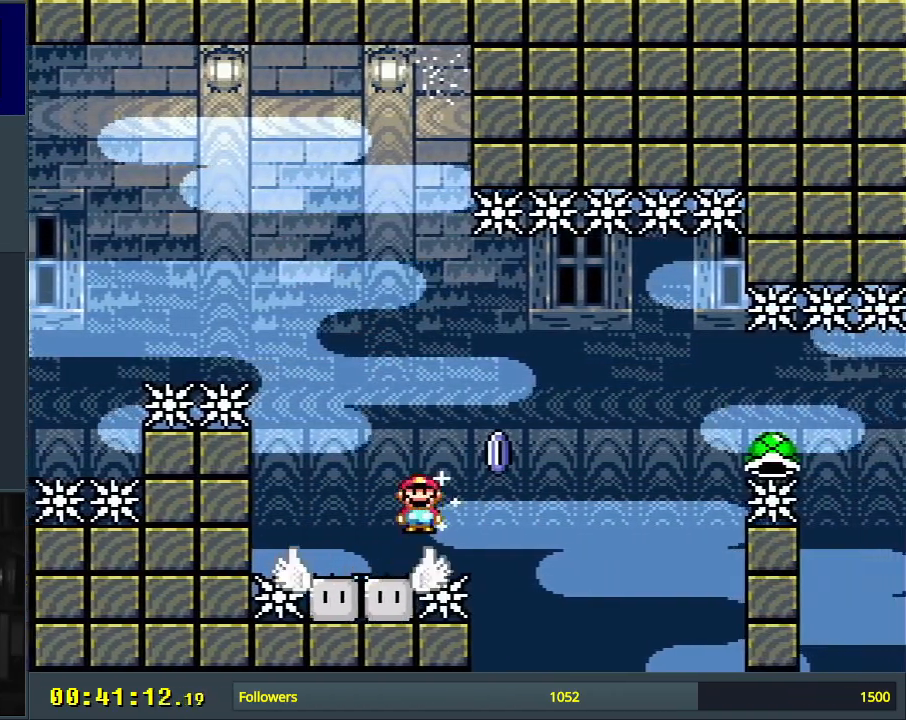
{"buttons": ["A", "X", "DPAD_RIGHT"], "events": []}
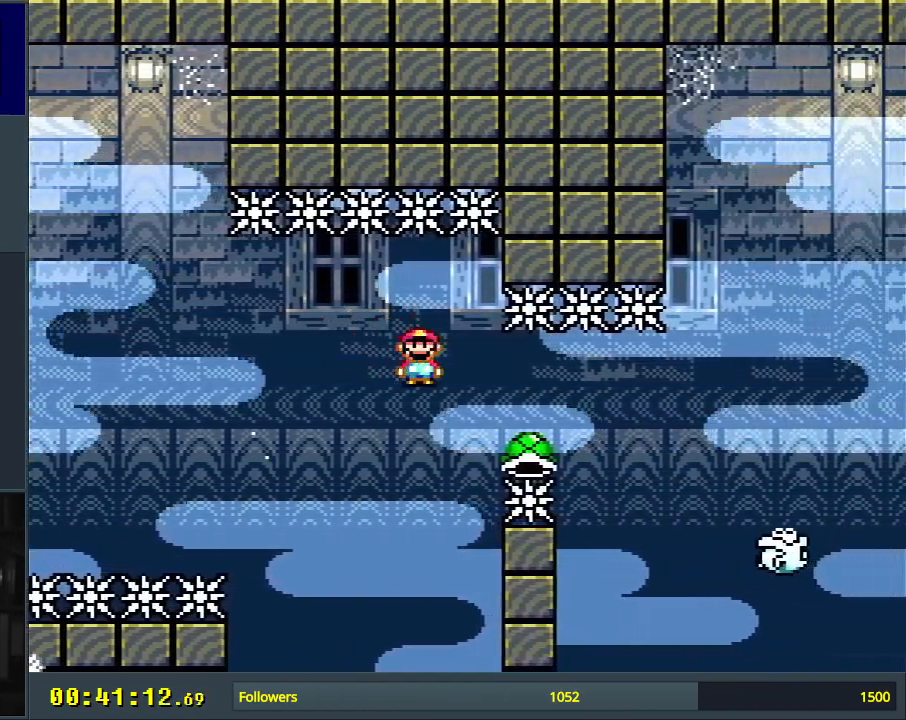
{"buttons": ["A", "X", "DPAD_RIGHT"], "events": []}
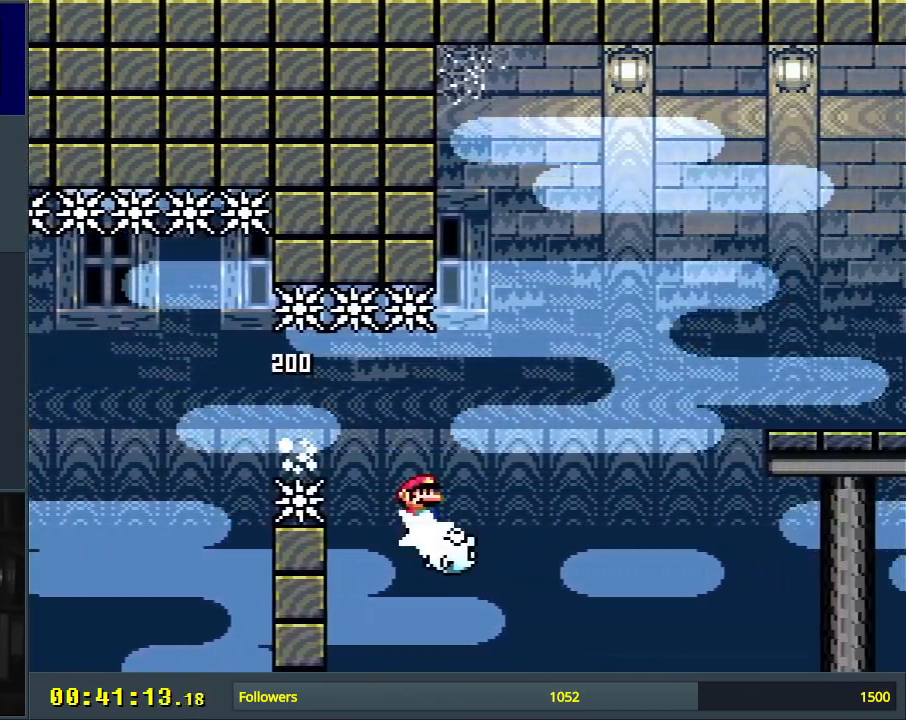
{"buttons": ["A", "X", "DPAD_RIGHT"], "events": []}
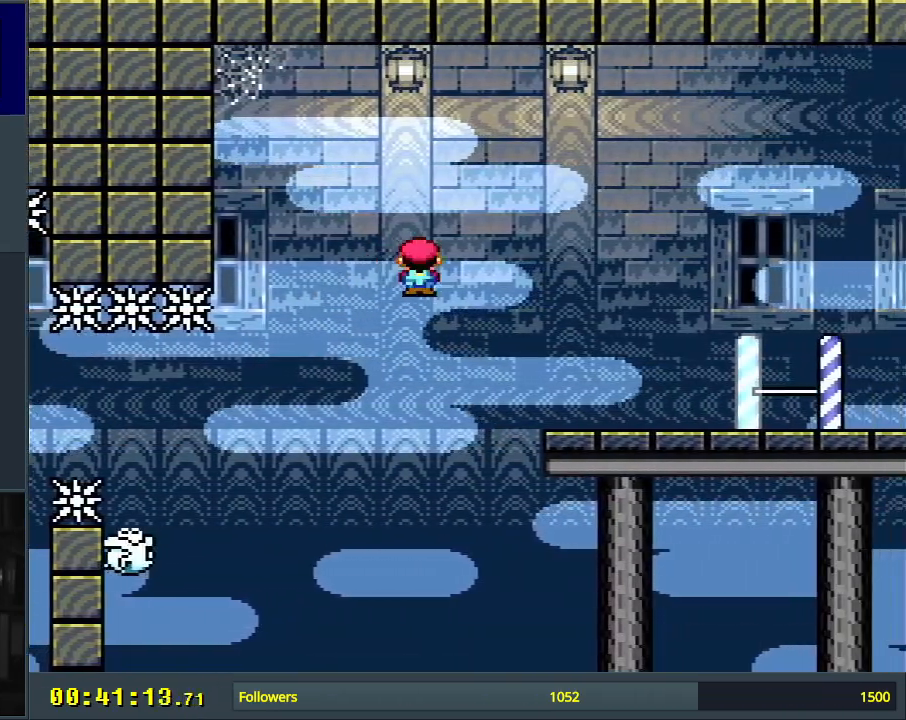
{"buttons": ["A", "X", "DPAD_RIGHT"], "events": [[267, "A", "up"], [433, "A", "down"]]}
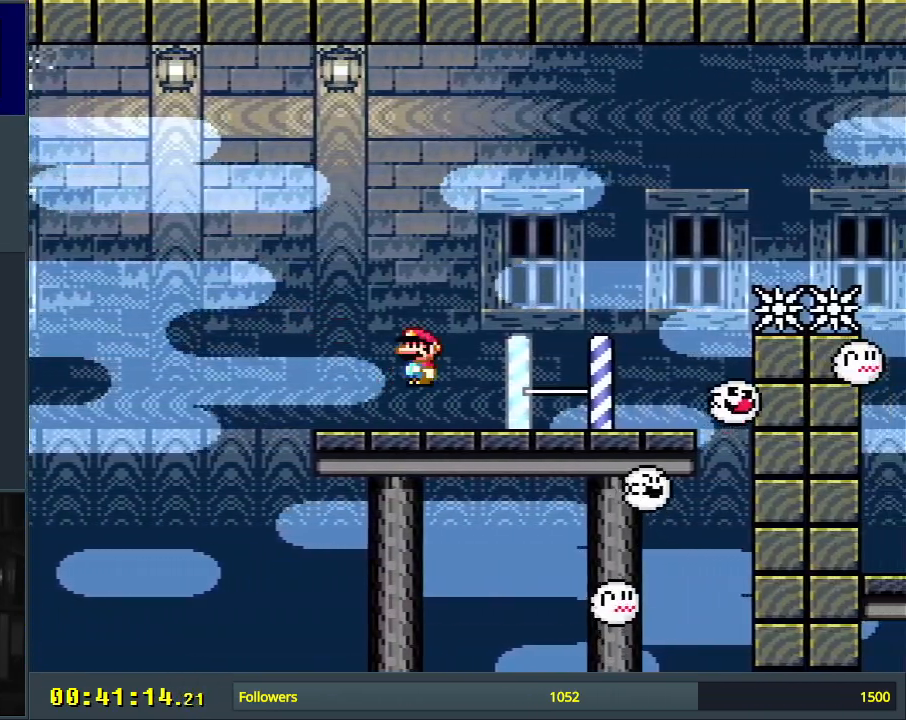
{"buttons": ["A", "X", "DPAD_LEFT"], "events": [[150, "DPAD_RIGHT", "up"], [183, "DPAD_UP", "down"], [200, "DPAD_UP", "up"], [217, "DPAD_LEFT", "down"]]}
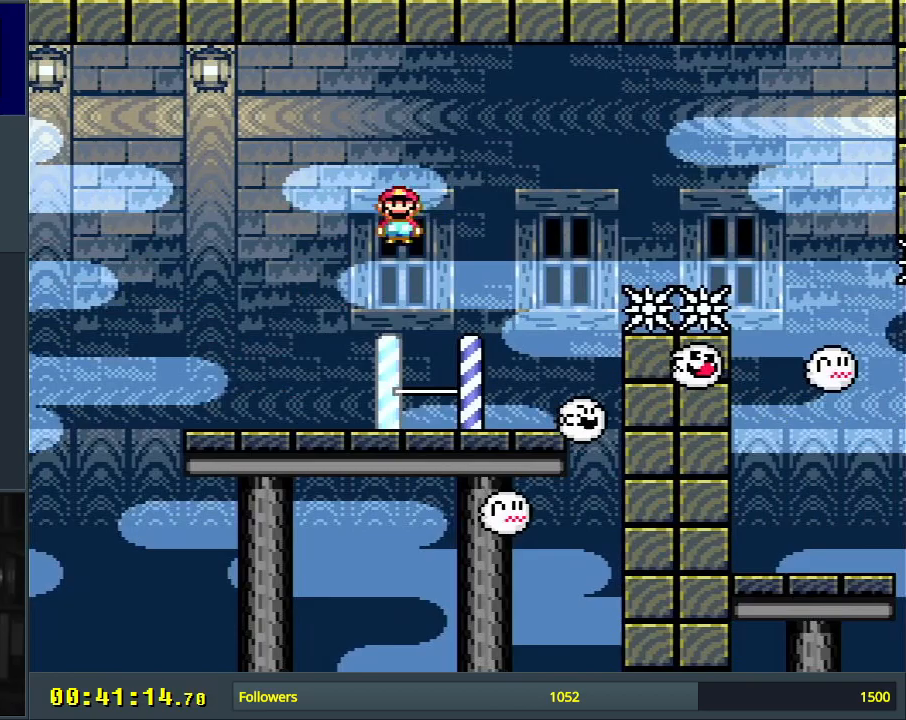
{"buttons": ["A", "X"], "events": [[150, "DPAD_LEFT", "up"], [217, "A", "up"], [267, "DPAD_LEFT", "down"], [350, "A", "down"], [433, "DPAD_LEFT", "up"]]}
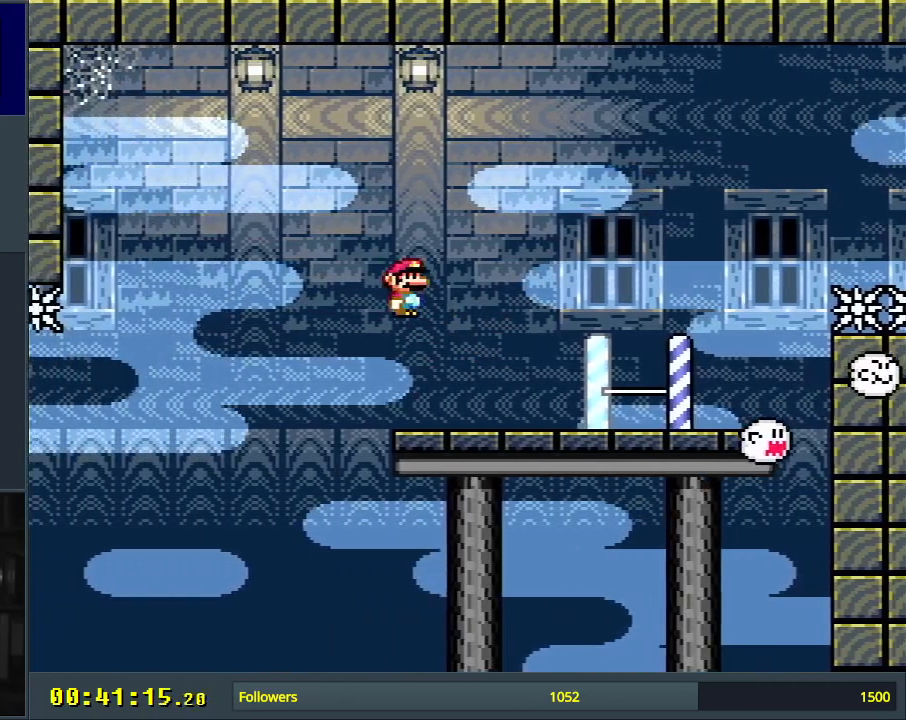
{"buttons": ["A", "X", "DPAD_RIGHT"], "events": [[50, "DPAD_RIGHT", "down"]]}
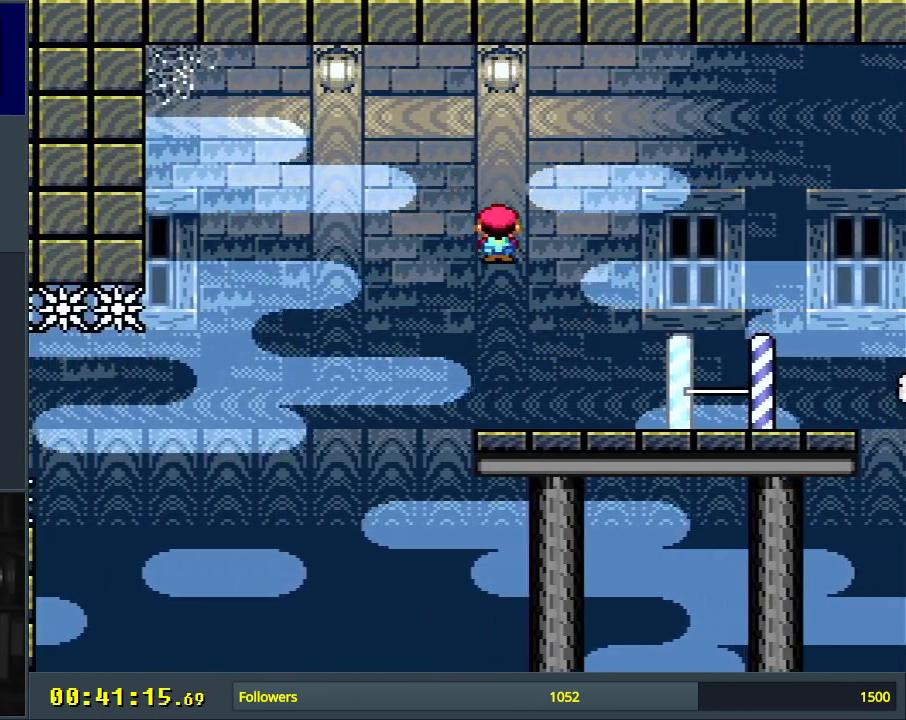
{"buttons": ["B", "Y"], "events": [[83, "A", "up"], [167, "X", "up"], [200, "Y", "down"], [417, "B", "down"], [450, "DPAD_RIGHT", "up"]]}
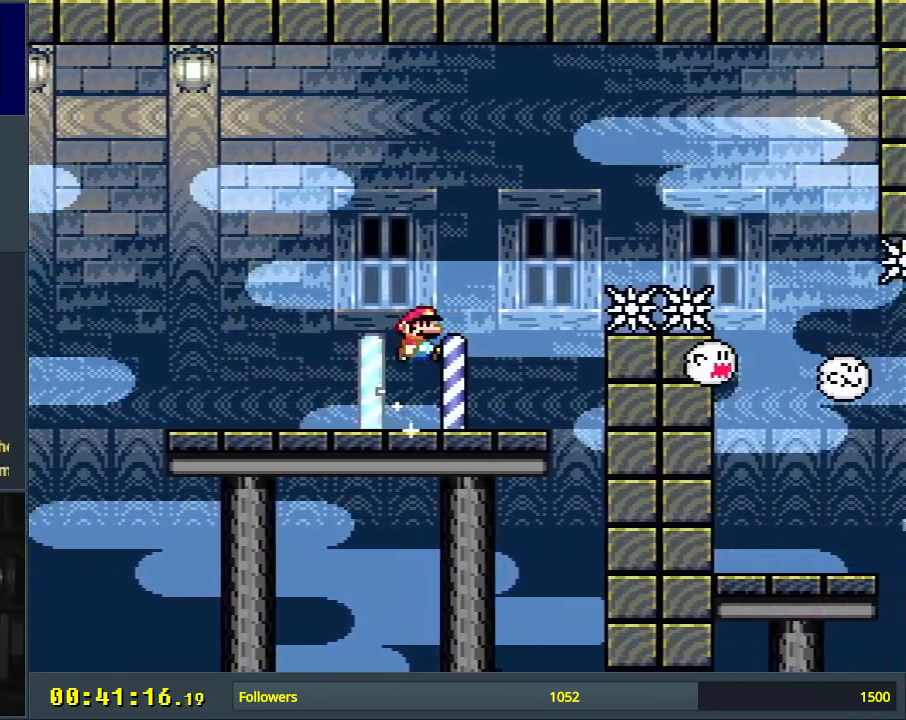
{"buttons": ["B", "Y", "DPAD_LEFT"], "events": [[300, "DPAD_LEFT", "down"]]}
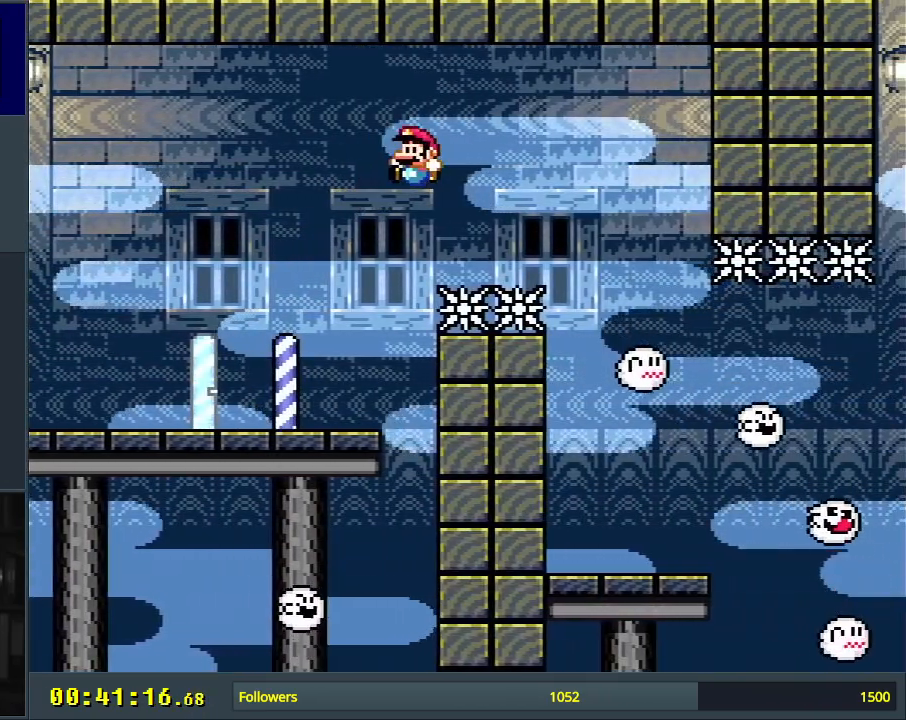
{"buttons": ["X", "DPAD_LEFT"], "events": [[267, "B", "up"], [283, "X", "down"], [283, "Y", "up"]]}
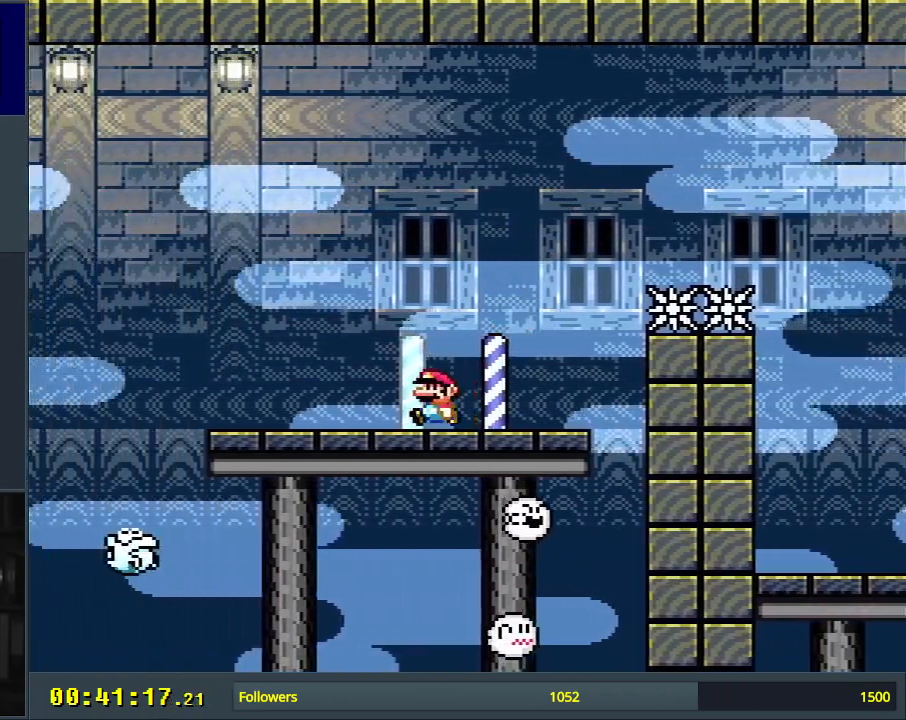
{"buttons": ["Y", "DPAD_RIGHT"], "events": [[200, "X", "up"], [217, "Y", "down"], [250, "B", "down"], [267, "DPAD_LEFT", "up"], [267, "DPAD_UP", "down"], [300, "DPAD_RIGHT", "down"], [300, "DPAD_UP", "up"], [467, "B", "up"]]}
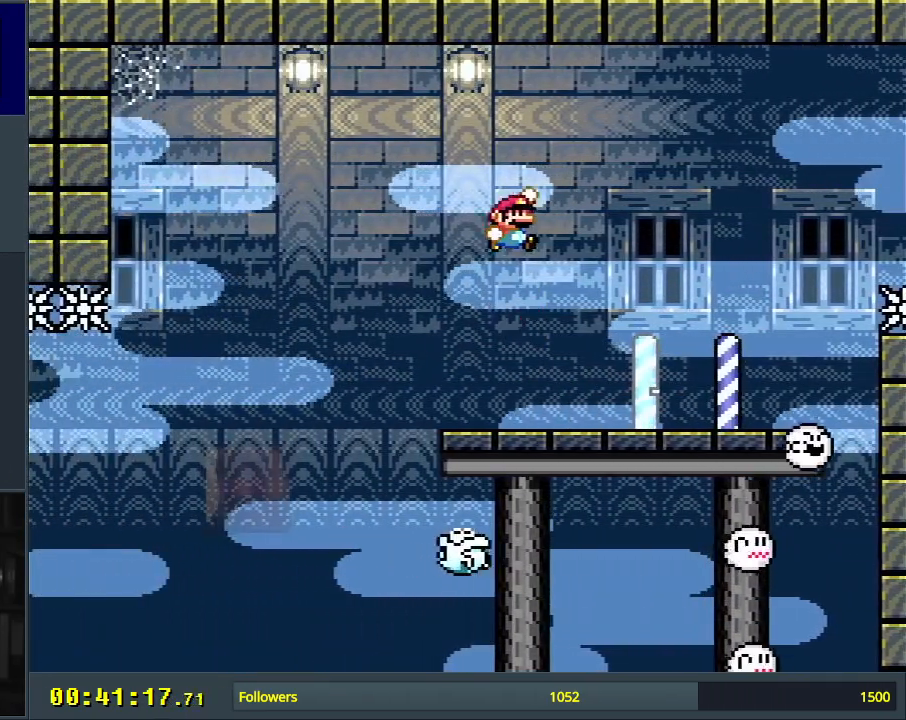
{"buttons": ["Y"], "events": [[133, "DPAD_RIGHT", "up"]]}
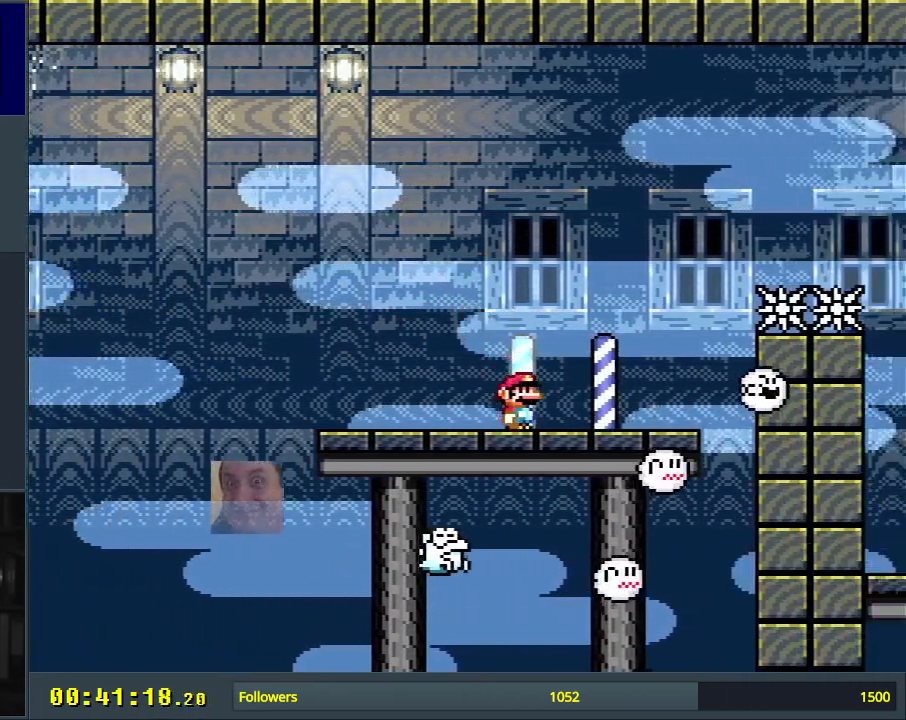
{"buttons": ["Y"], "events": []}
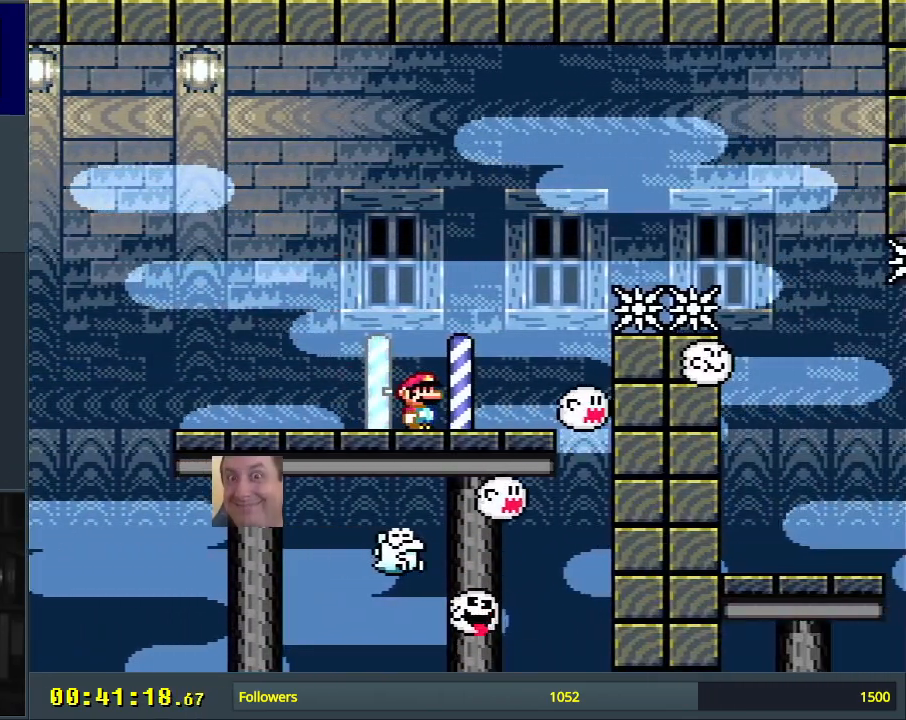
{"buttons": ["Y"], "events": []}
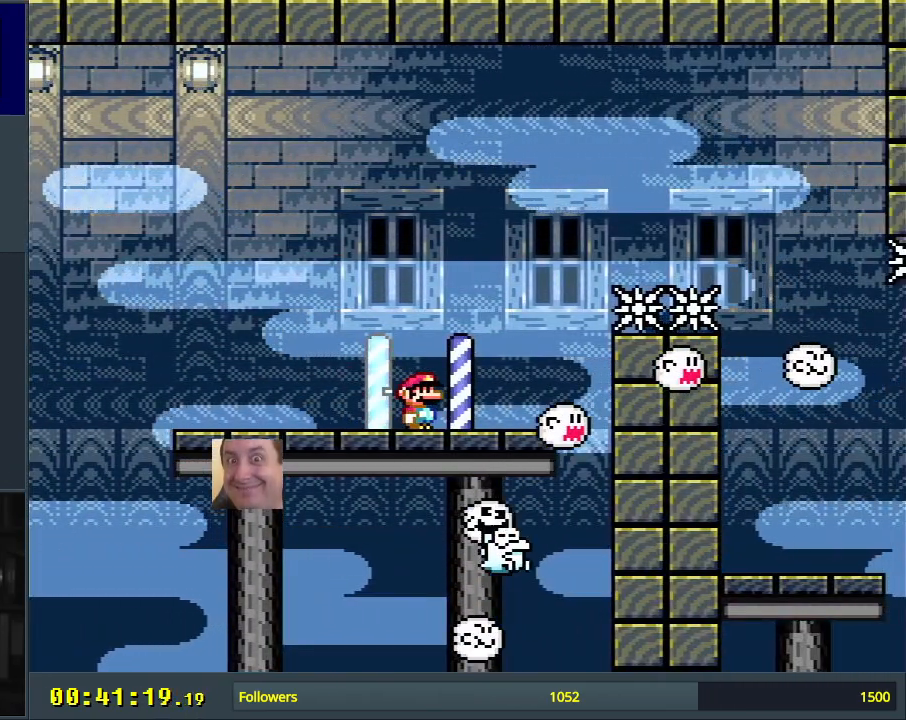
{"buttons": ["B", "Y", "DPAD_RIGHT"], "events": [[67, "DPAD_RIGHT", "down"], [300, "B", "down"]]}
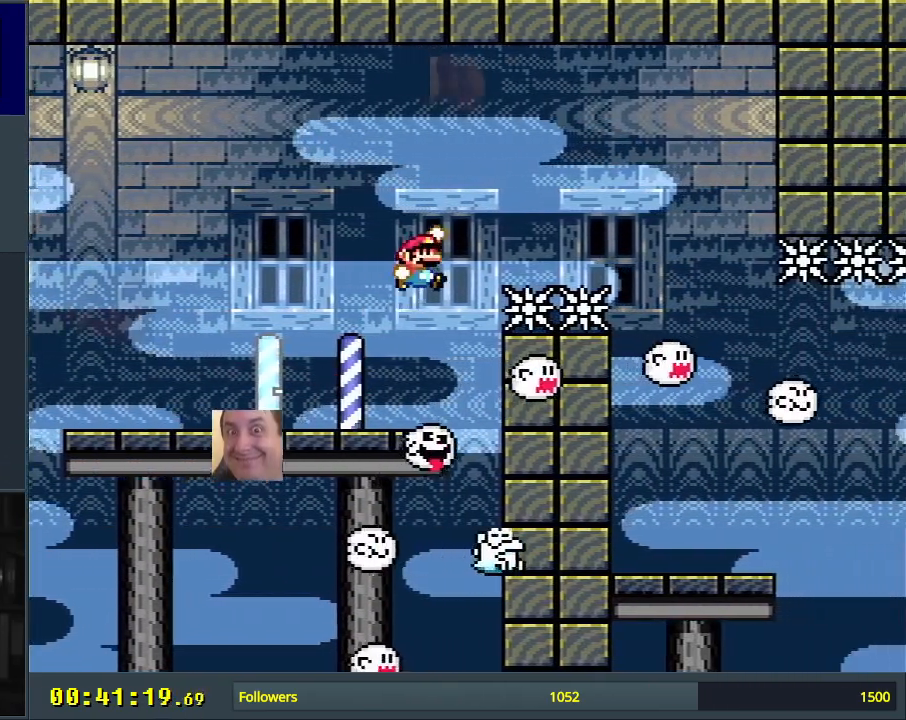
{"buttons": ["B", "Y"], "events": [[417, "DPAD_RIGHT", "up"]]}